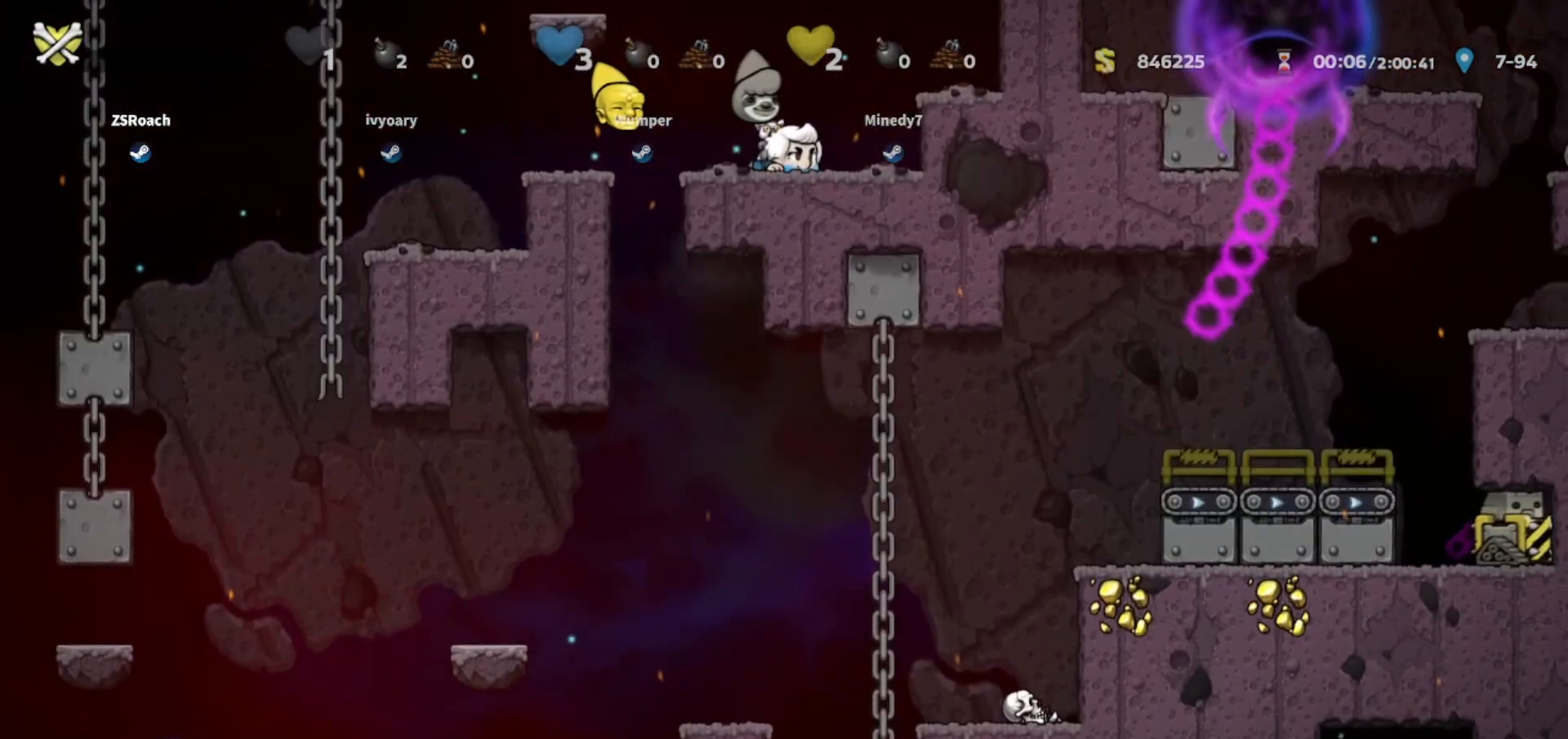
Gameplay with keyboard; each line is a JSON object with the keys held at the frame after it. "events" lists presses ("down") and releases ("up") of "bomb", "door", "down", "escape", "jump", "left", "right", "rope", "tab", "up", "walk" and "whip" between this image and that frame as [ms after this image, input, new state], when the widget could be followed in between. No other keys are recorded. Mouse input is not recorded. Key names are as the overlay labels them; some are game actions (e.g. jump) rather than physical keys.
{"keys": ["left"], "events": [[200, "down", "up"], [400, "left", "down"]]}
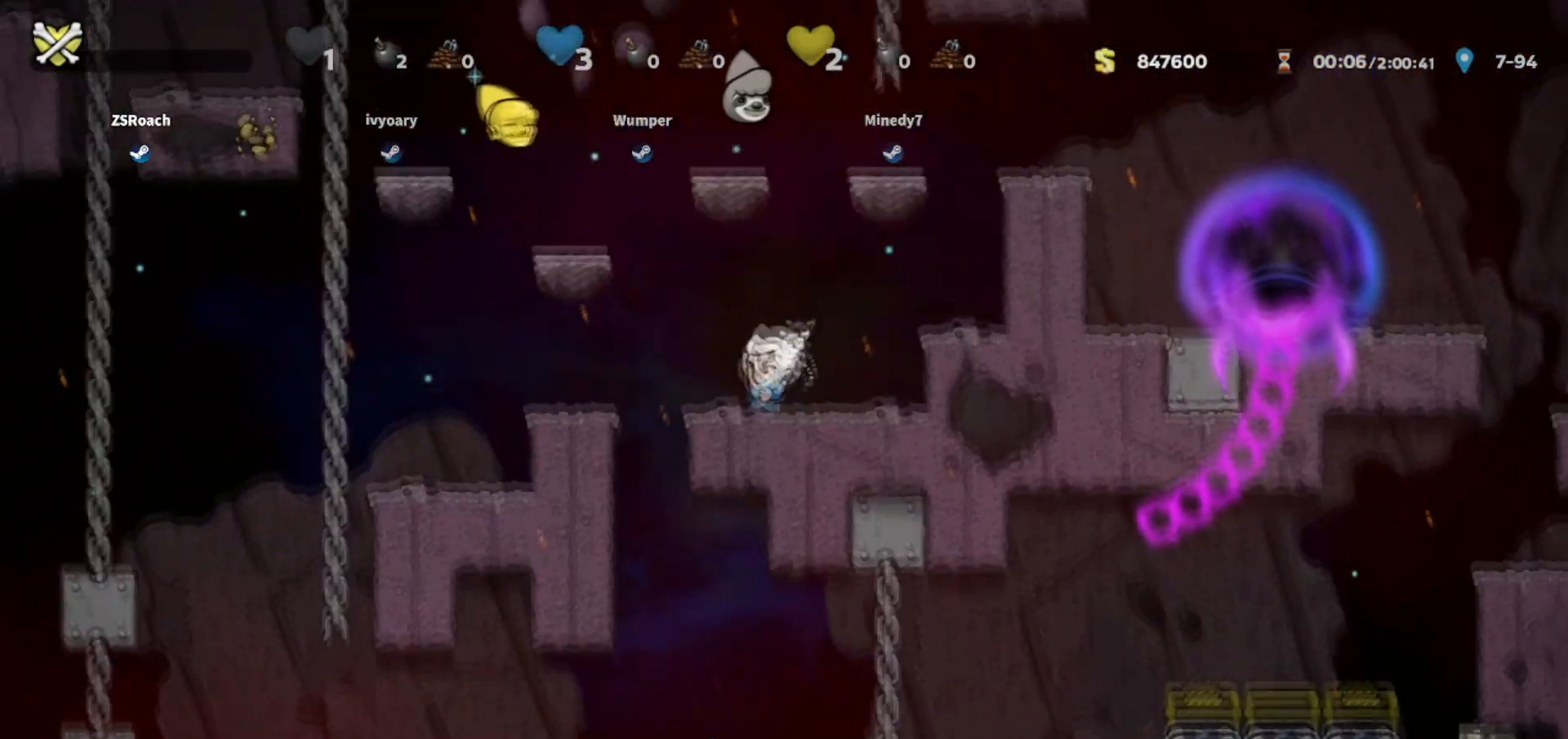
{"keys": ["left", "walk"], "events": [[434, "walk", "down"]]}
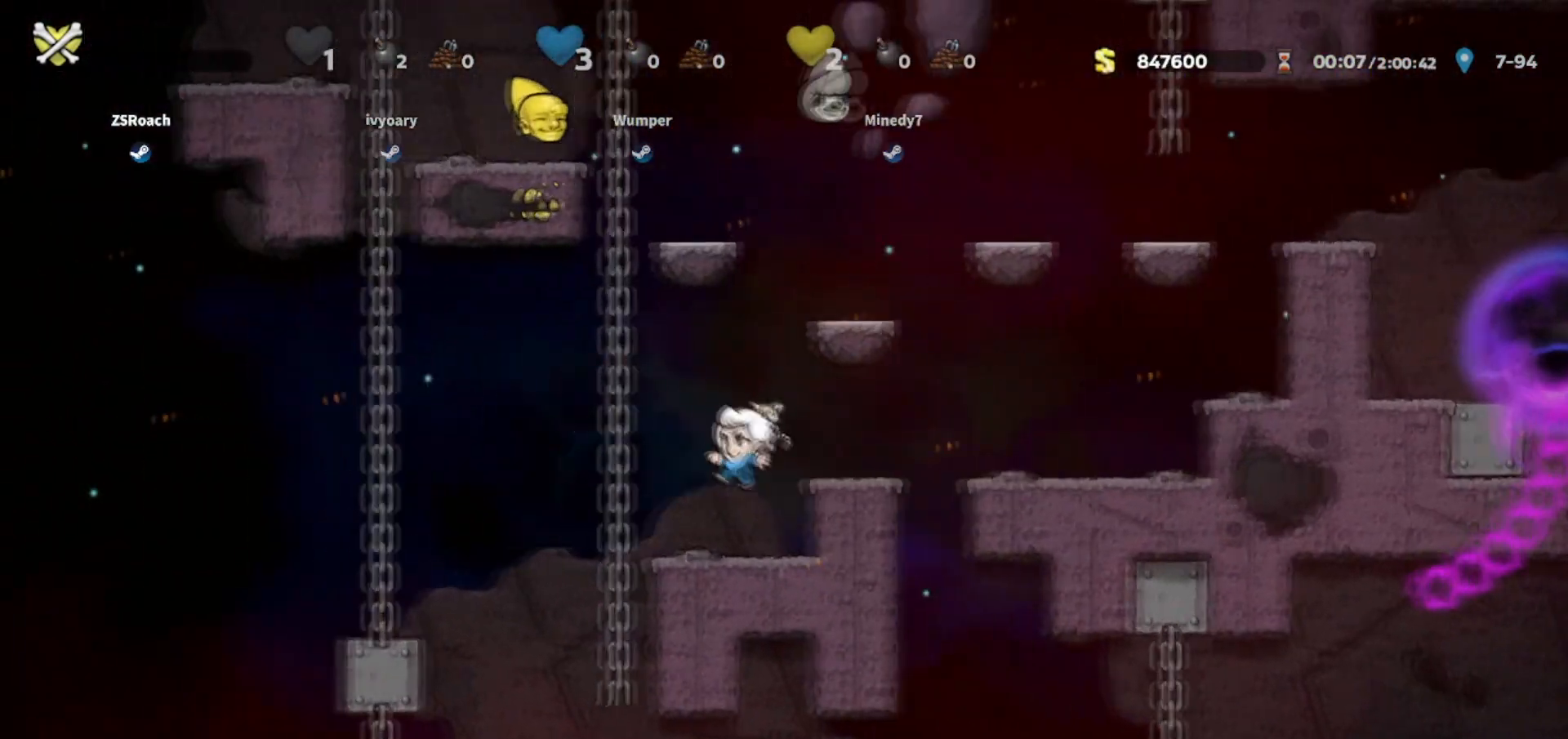
{"keys": ["down"], "events": [[33, "left", "up"], [100, "down", "down"], [367, "walk", "up"]]}
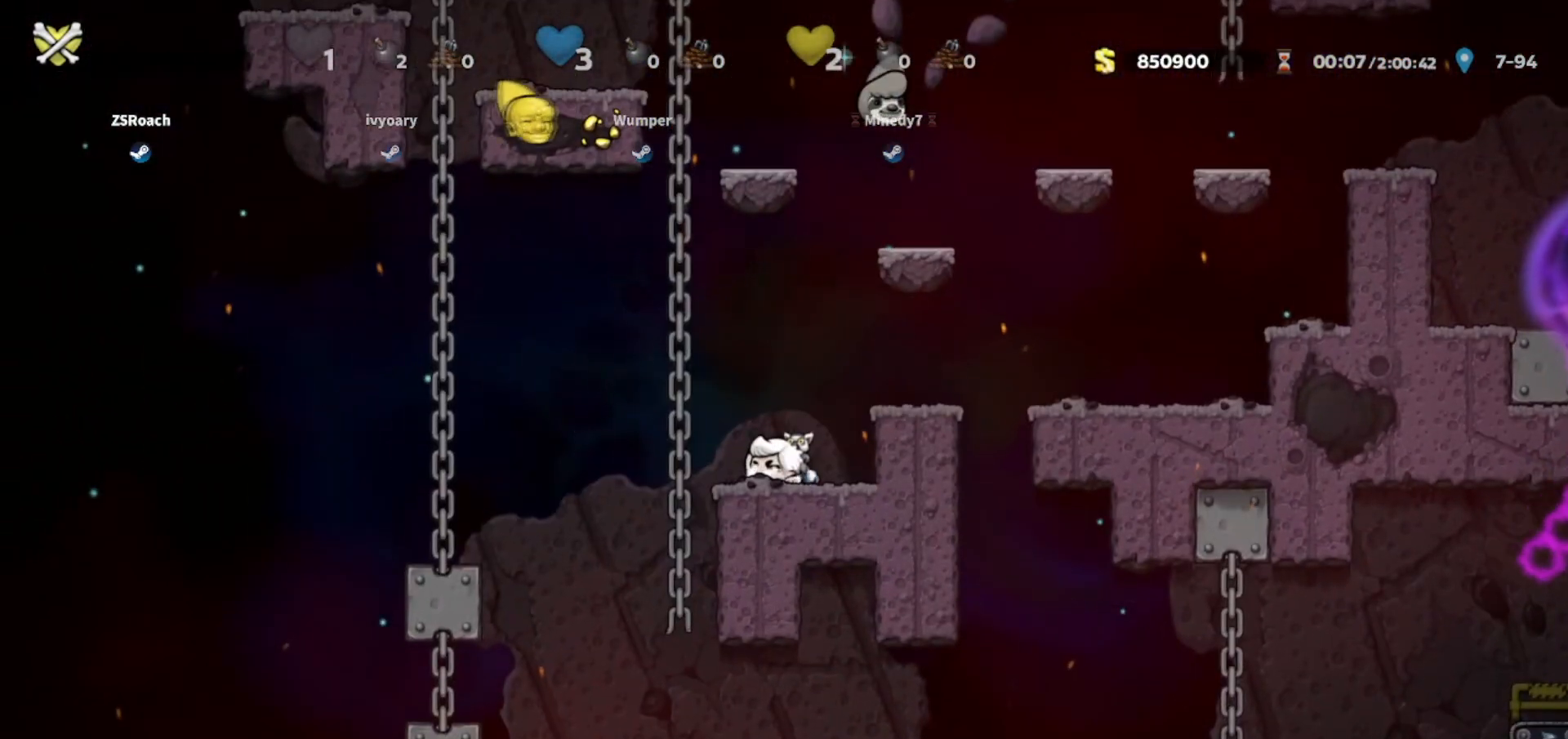
{"keys": ["down"], "events": []}
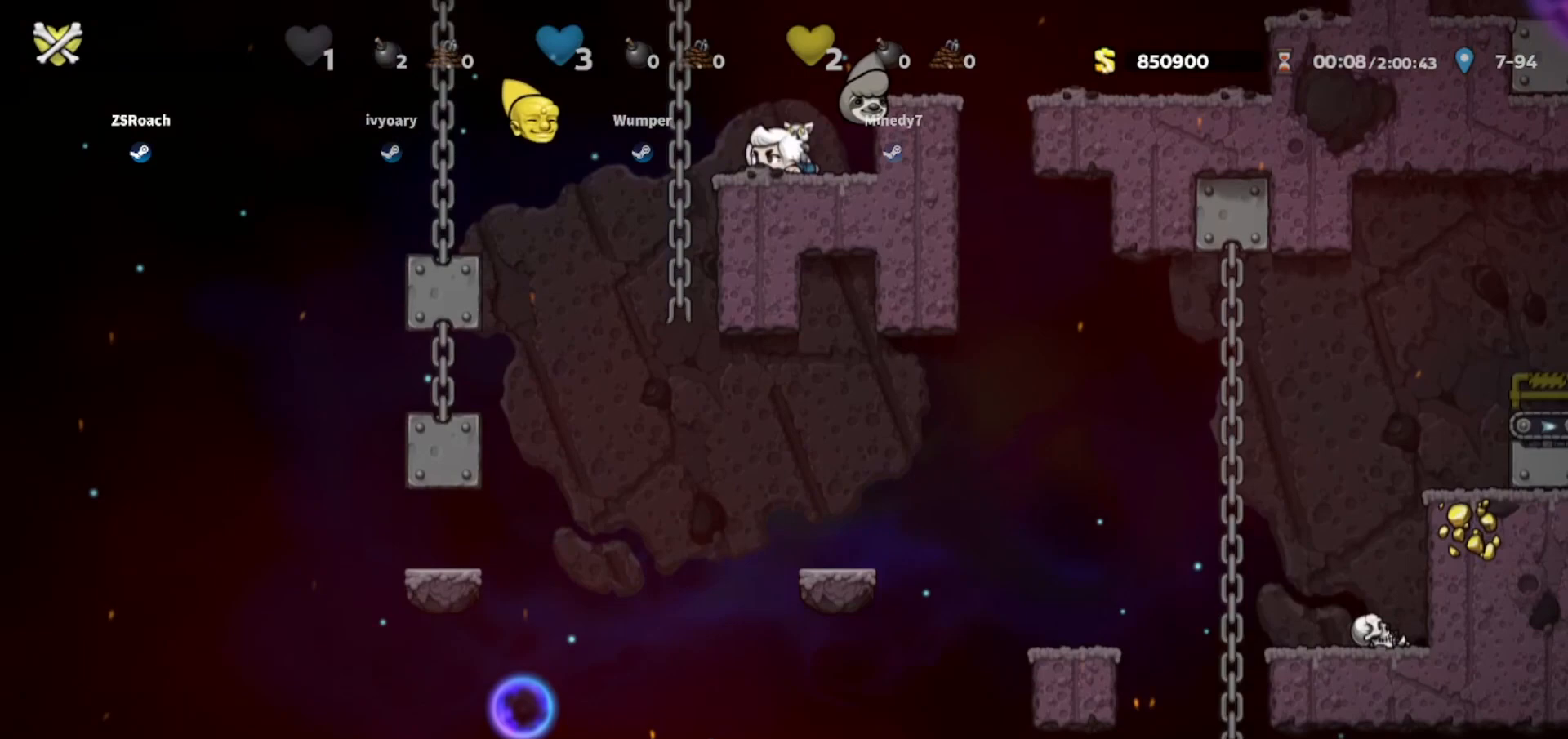
{"keys": ["down"], "events": []}
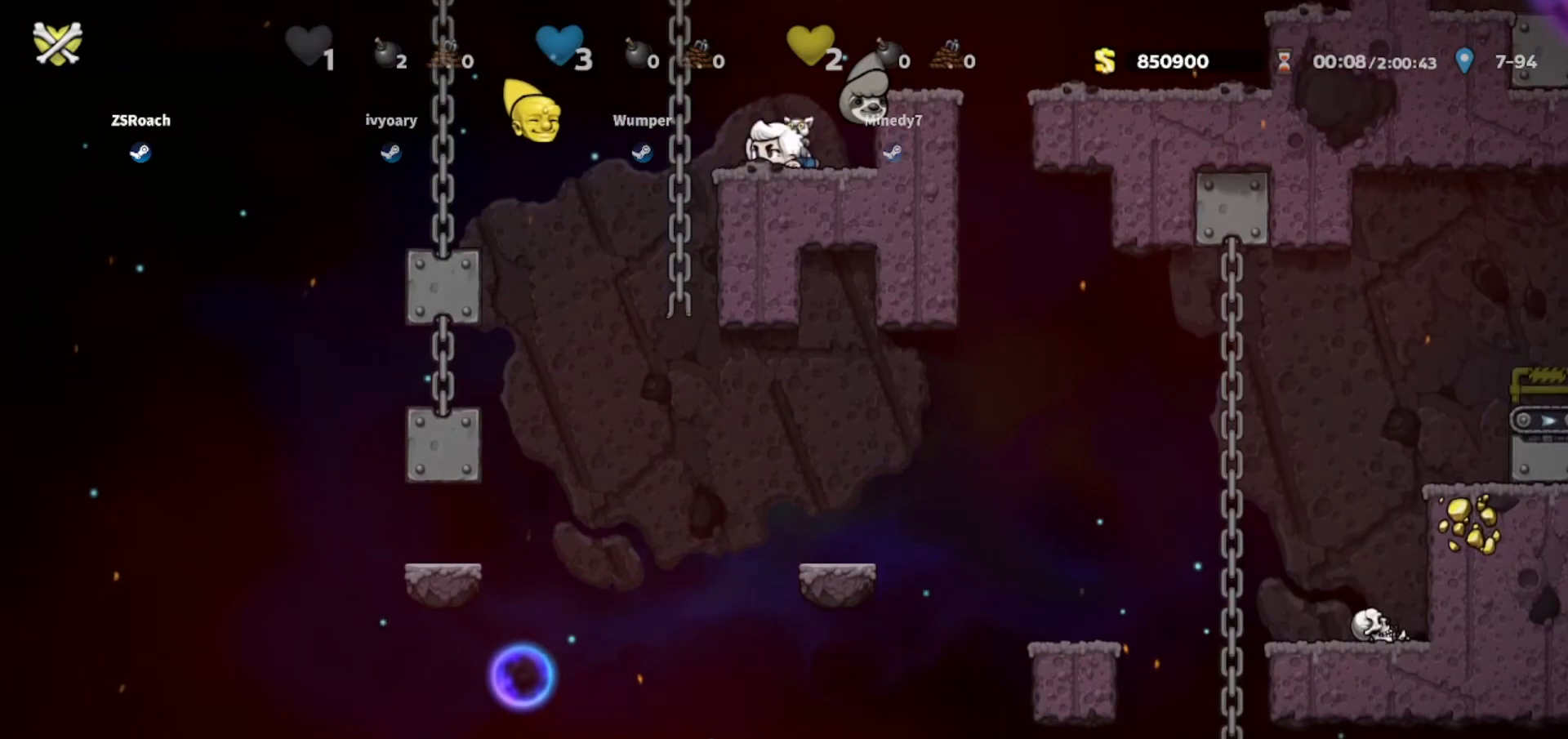
{"keys": ["left"], "events": [[234, "down", "up"], [334, "left", "down"]]}
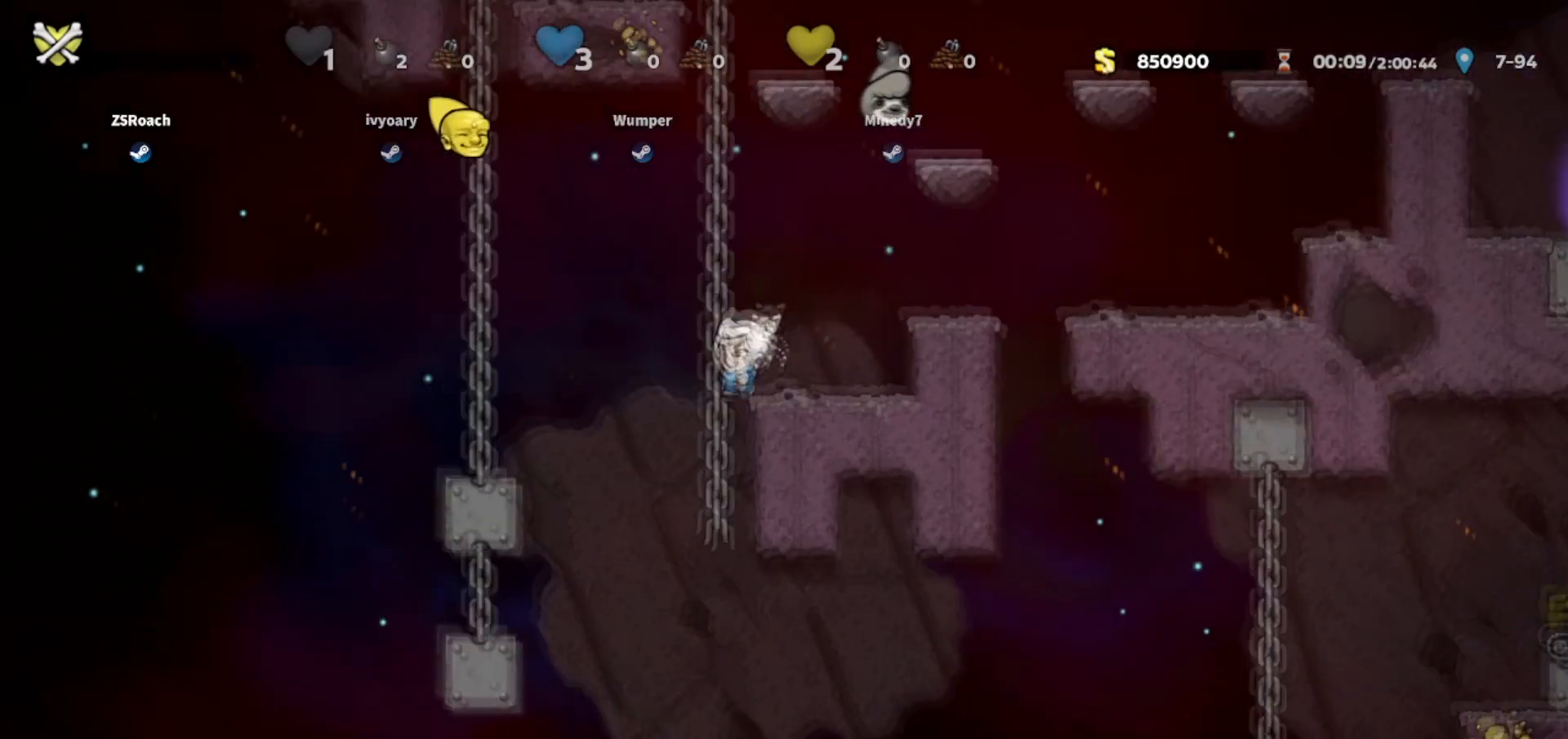
{"keys": ["down", "walk"], "events": [[300, "walk", "down"], [400, "down", "down"], [467, "left", "up"]]}
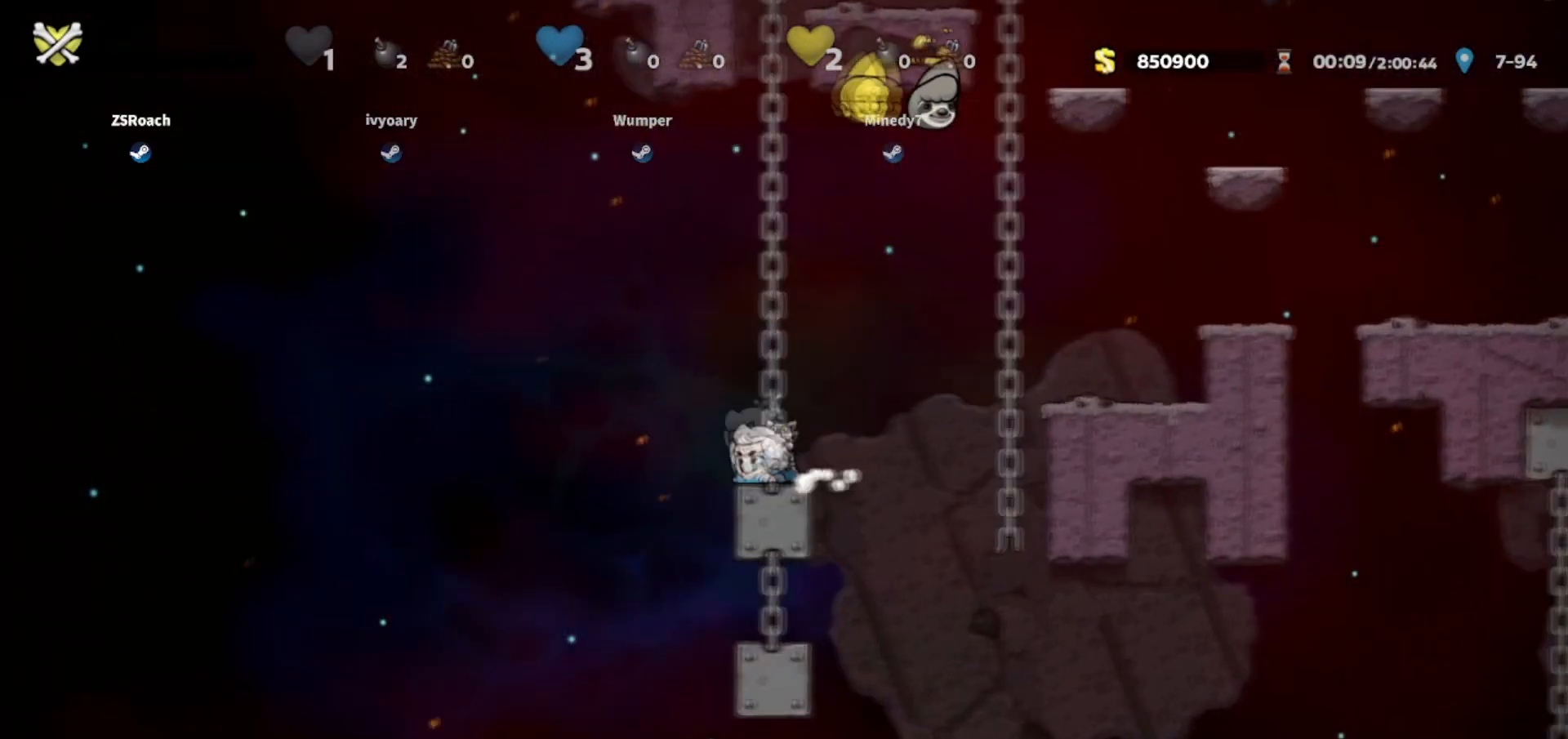
{"keys": ["left", "walk"], "events": [[34, "down", "up"], [134, "right", "down"], [434, "left", "down"], [501, "right", "up"]]}
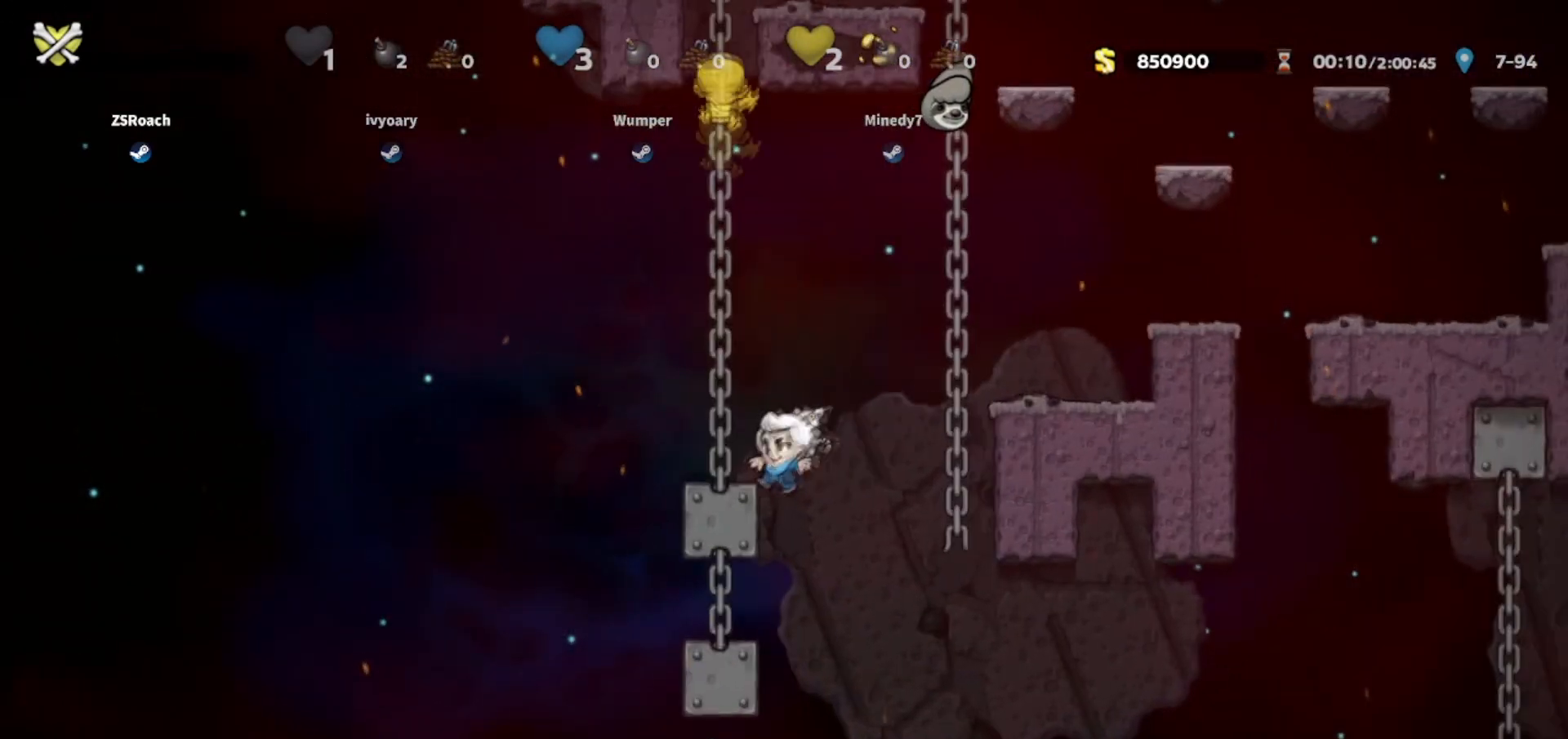
{"keys": ["left", "walk"], "events": [[66, "down", "down"], [66, "walk", "up"], [167, "left", "up"], [267, "down", "up"], [400, "jump", "down"], [400, "walk", "down"], [433, "left", "down"], [500, "jump", "up"]]}
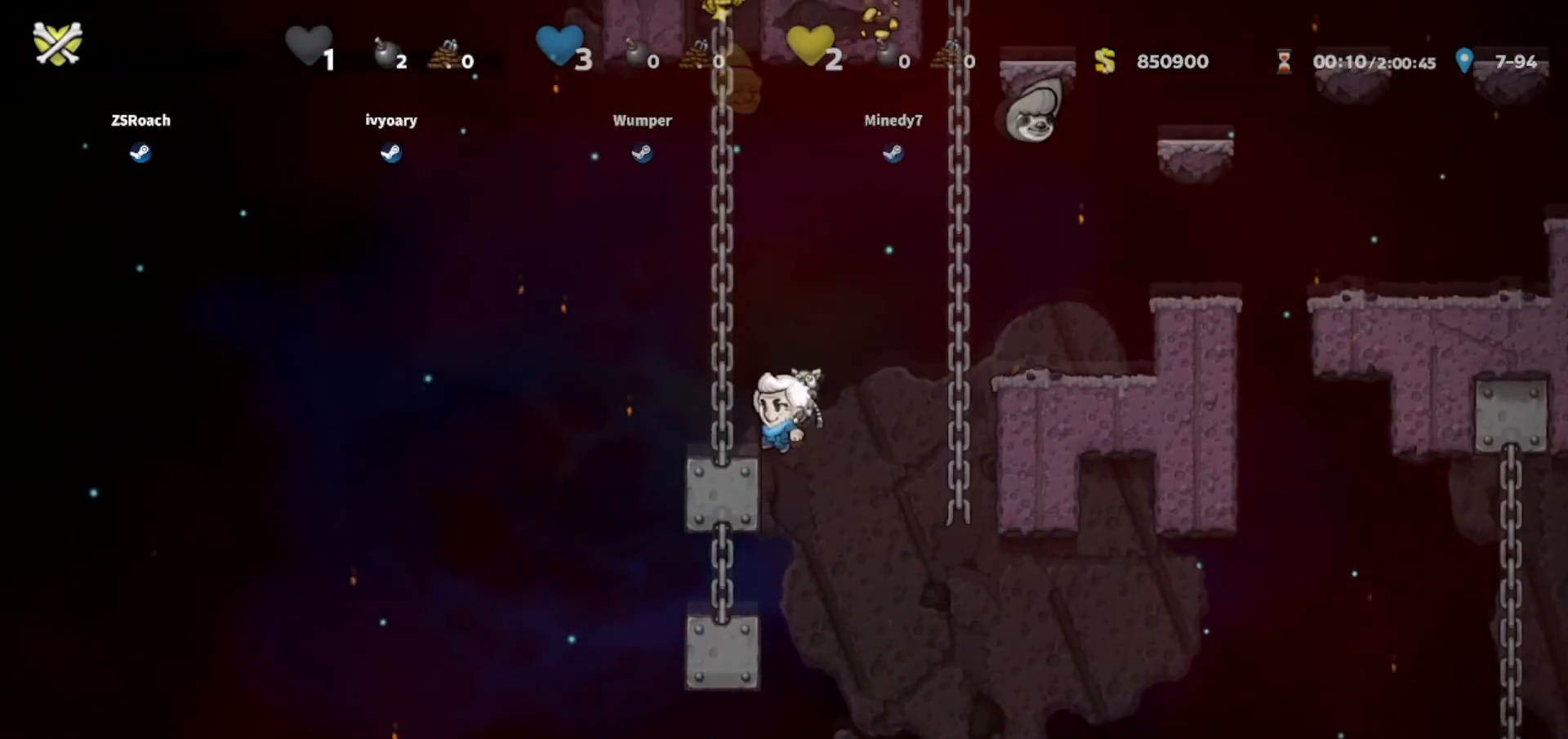
{"keys": ["right", "walk"], "events": [[100, "left", "up"], [501, "right", "down"]]}
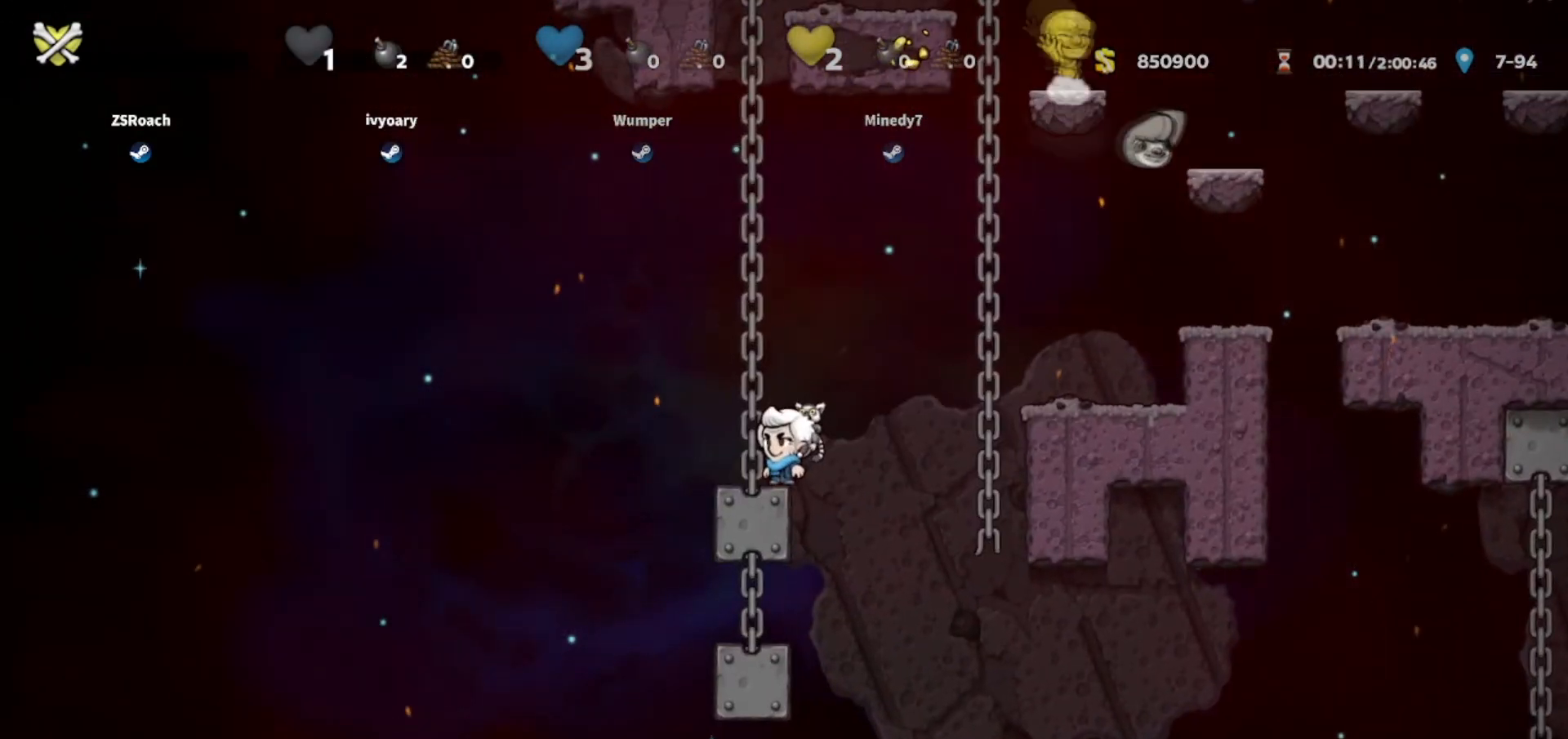
{"keys": [], "events": [[167, "right", "up"], [200, "left", "down"], [400, "walk", "up"], [500, "left", "up"]]}
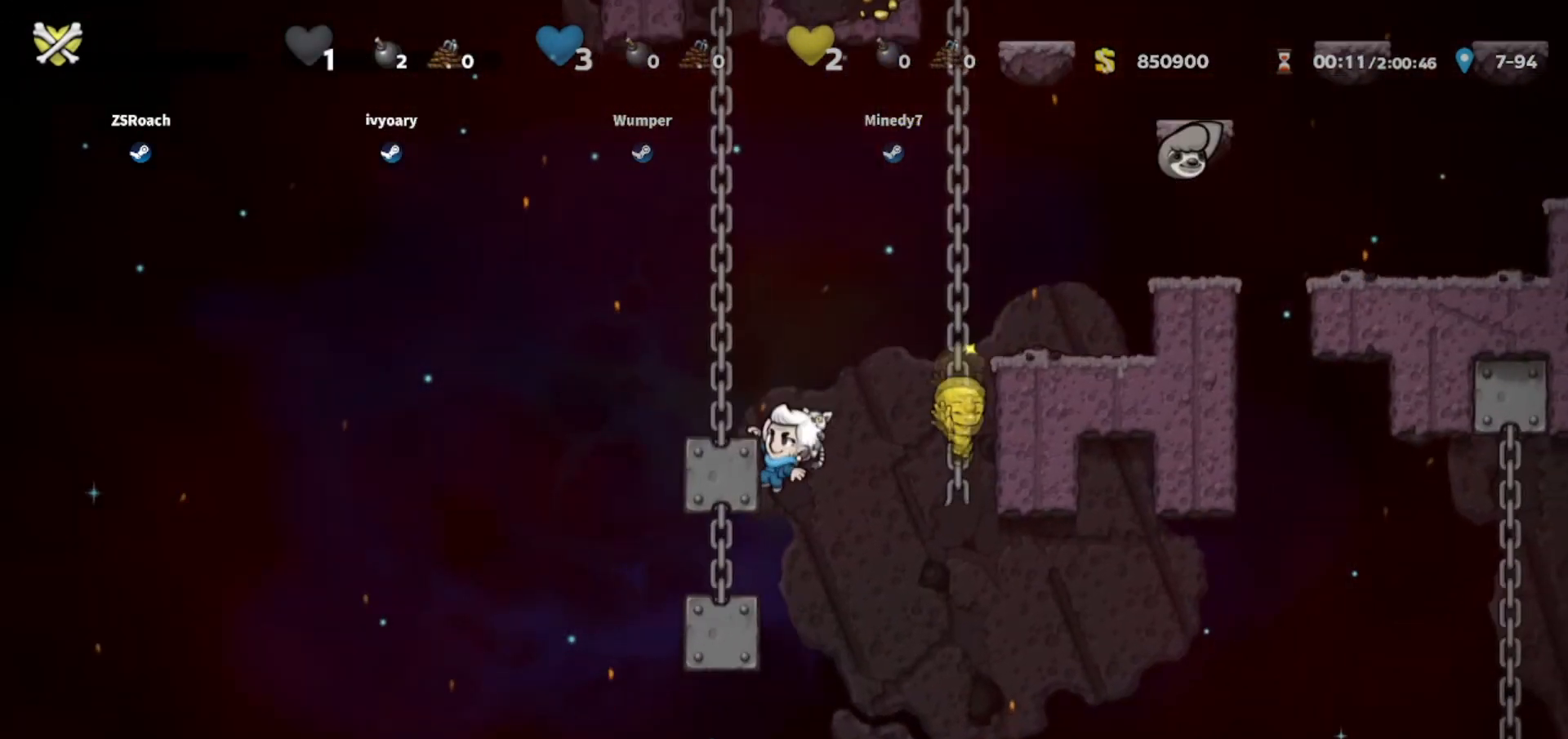
{"keys": ["walk"], "events": [[34, "jump", "down"], [34, "left", "down"], [34, "walk", "down"], [100, "jump", "up"], [267, "left", "up"]]}
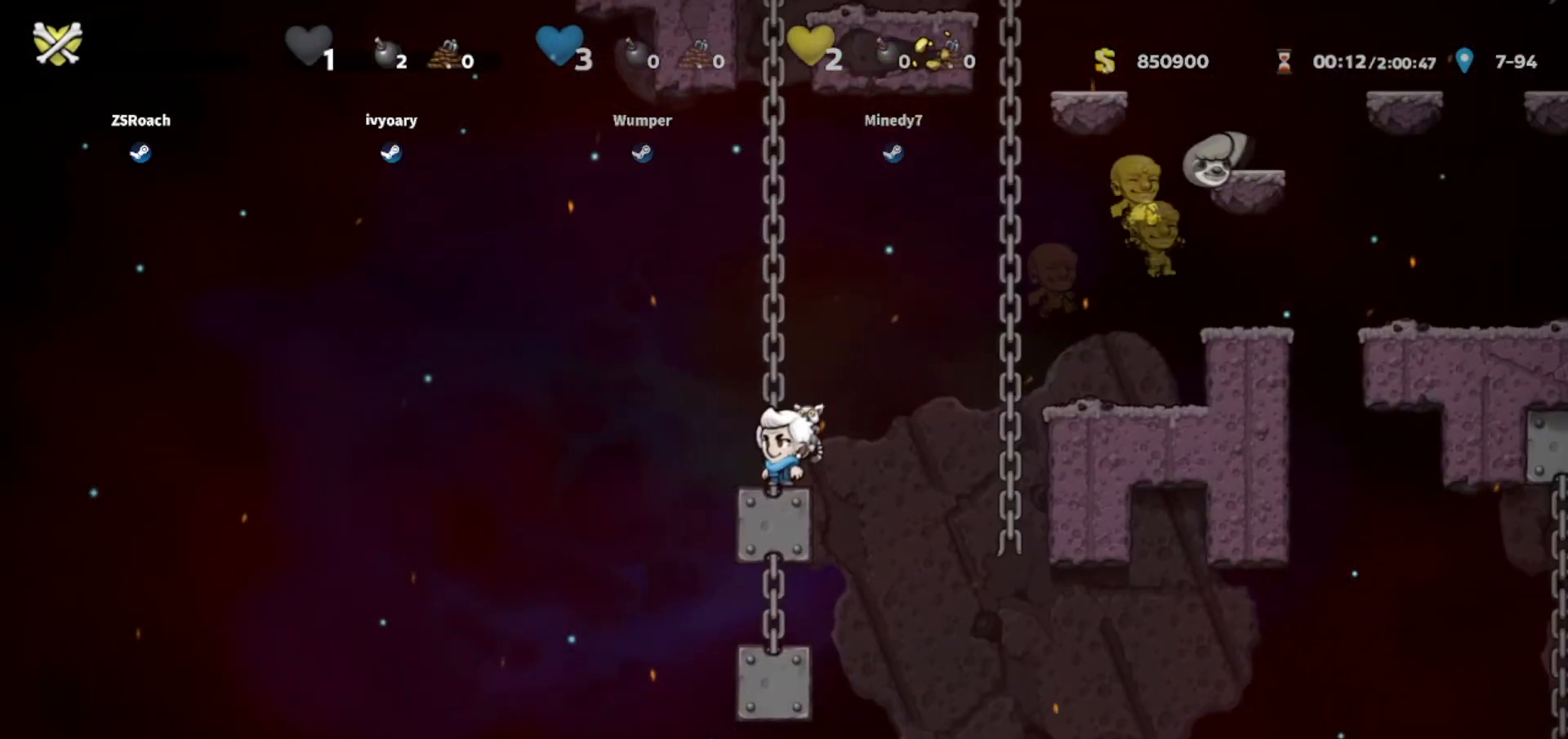
{"keys": ["jump", "right"], "events": [[33, "jump", "down"], [33, "right", "down"], [33, "walk", "up"], [267, "up", "down"], [333, "jump", "up"], [400, "jump", "down"], [467, "up", "up"]]}
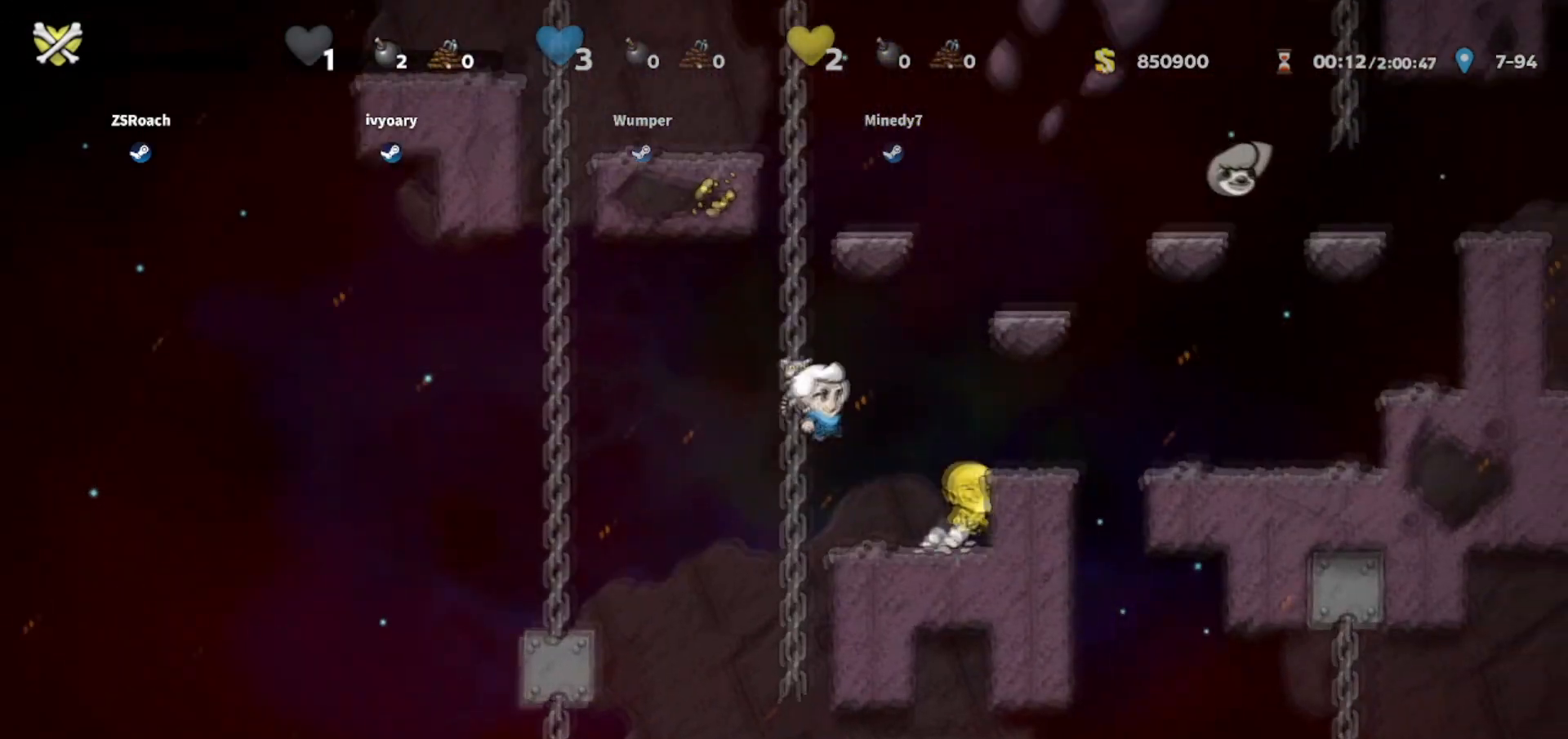
{"keys": ["walk"], "events": [[34, "jump", "up"], [100, "walk", "down"], [401, "right", "up"]]}
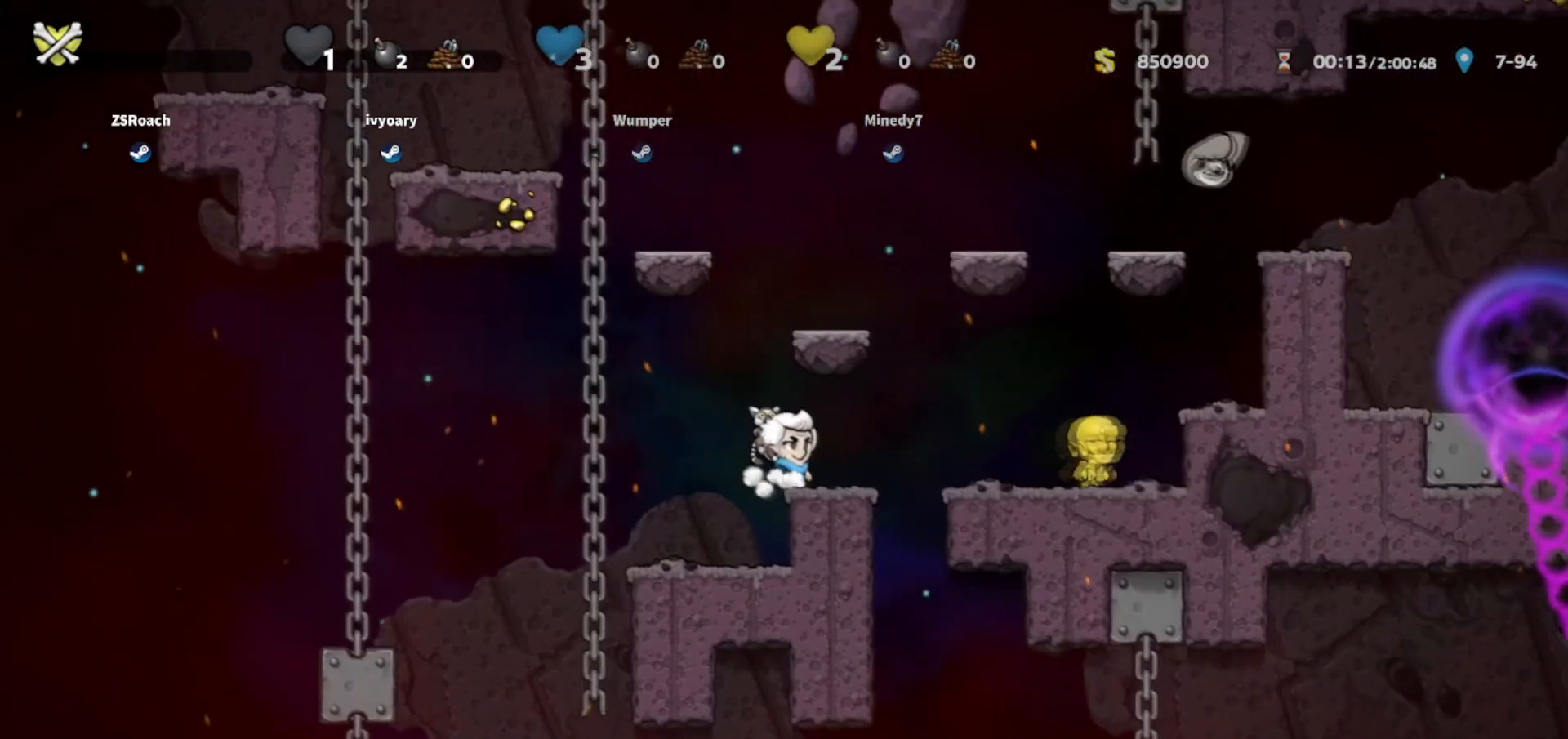
{"keys": ["right"], "events": [[100, "right", "down"], [166, "walk", "up"]]}
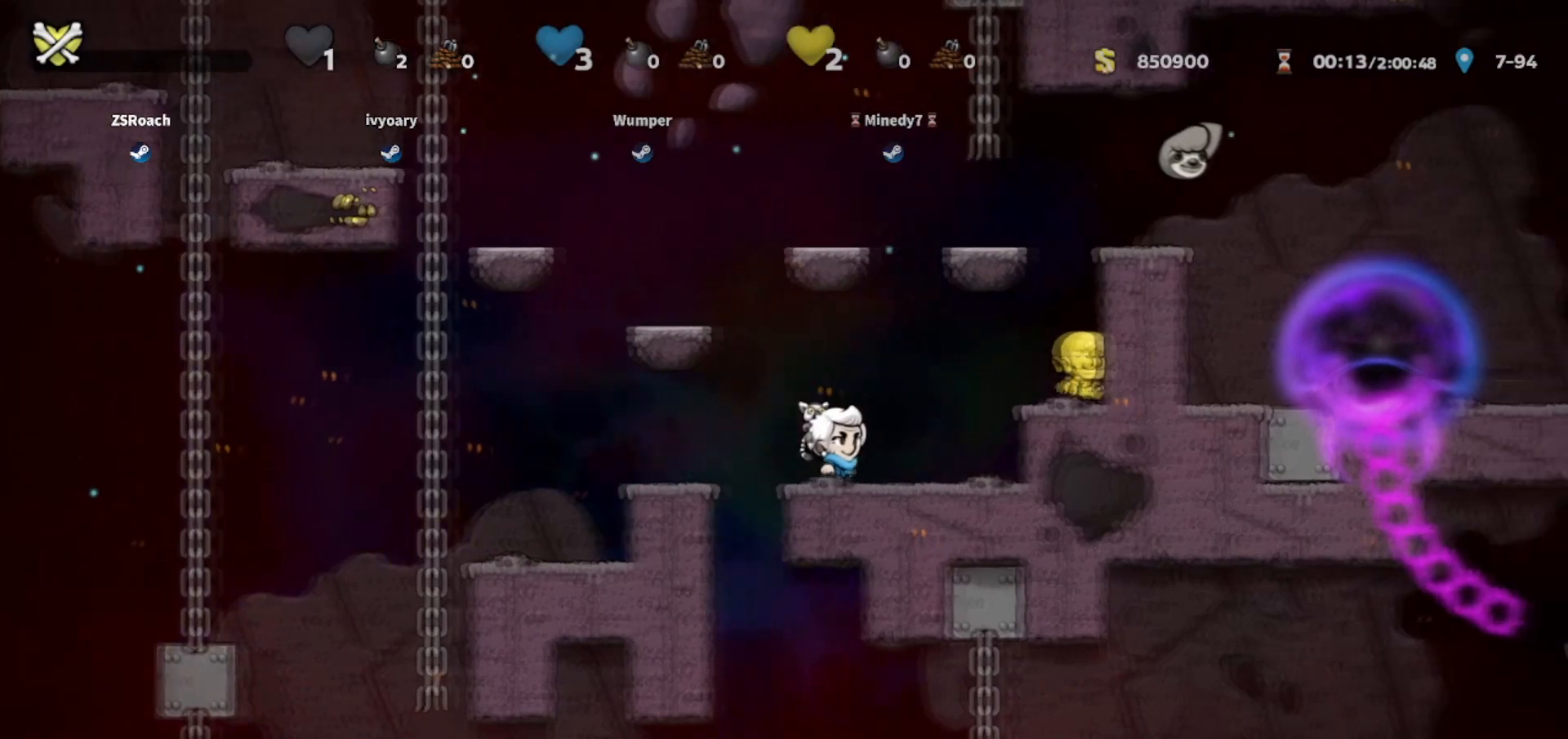
{"keys": ["left"], "events": [[34, "jump", "down"], [134, "jump", "up"], [434, "right", "up"], [501, "left", "down"]]}
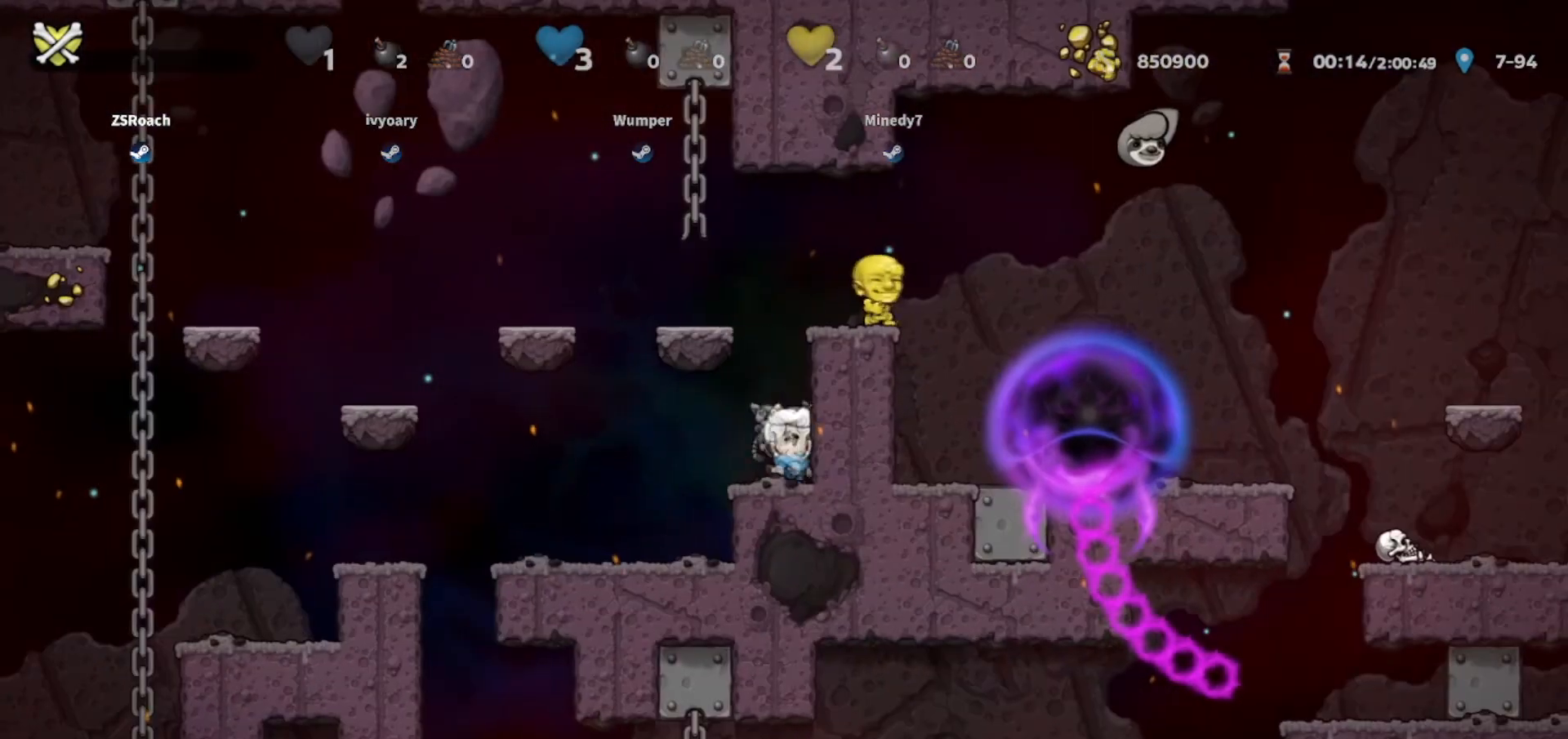
{"keys": ["left"], "events": [[233, "walk", "down"], [333, "left", "up"], [367, "left", "down"], [433, "walk", "up"]]}
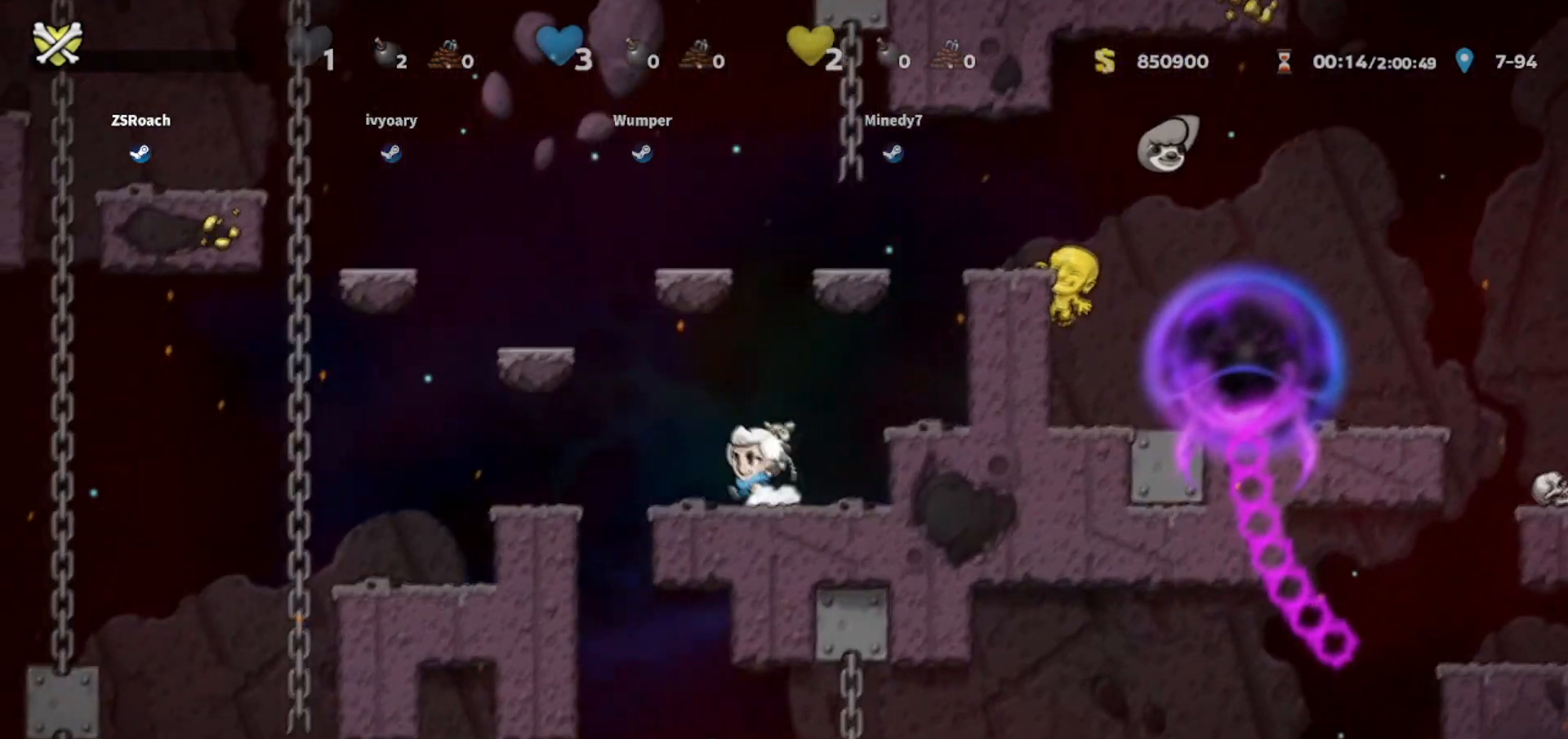
{"keys": ["left", "walk"], "events": [[434, "walk", "down"]]}
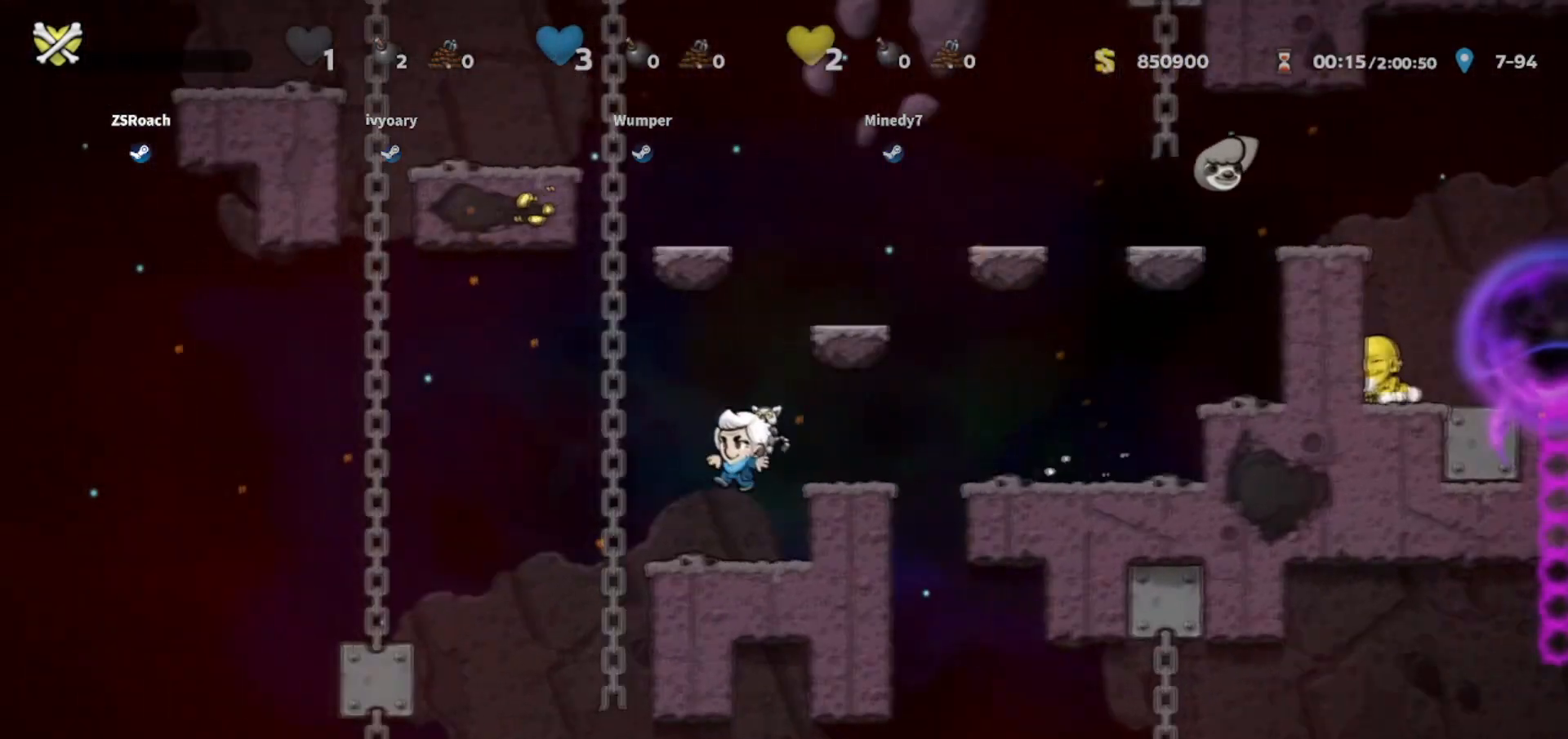
{"keys": ["left"], "events": [[66, "left", "up"], [133, "walk", "up"], [166, "left", "down"], [233, "jump", "down"], [333, "jump", "up"]]}
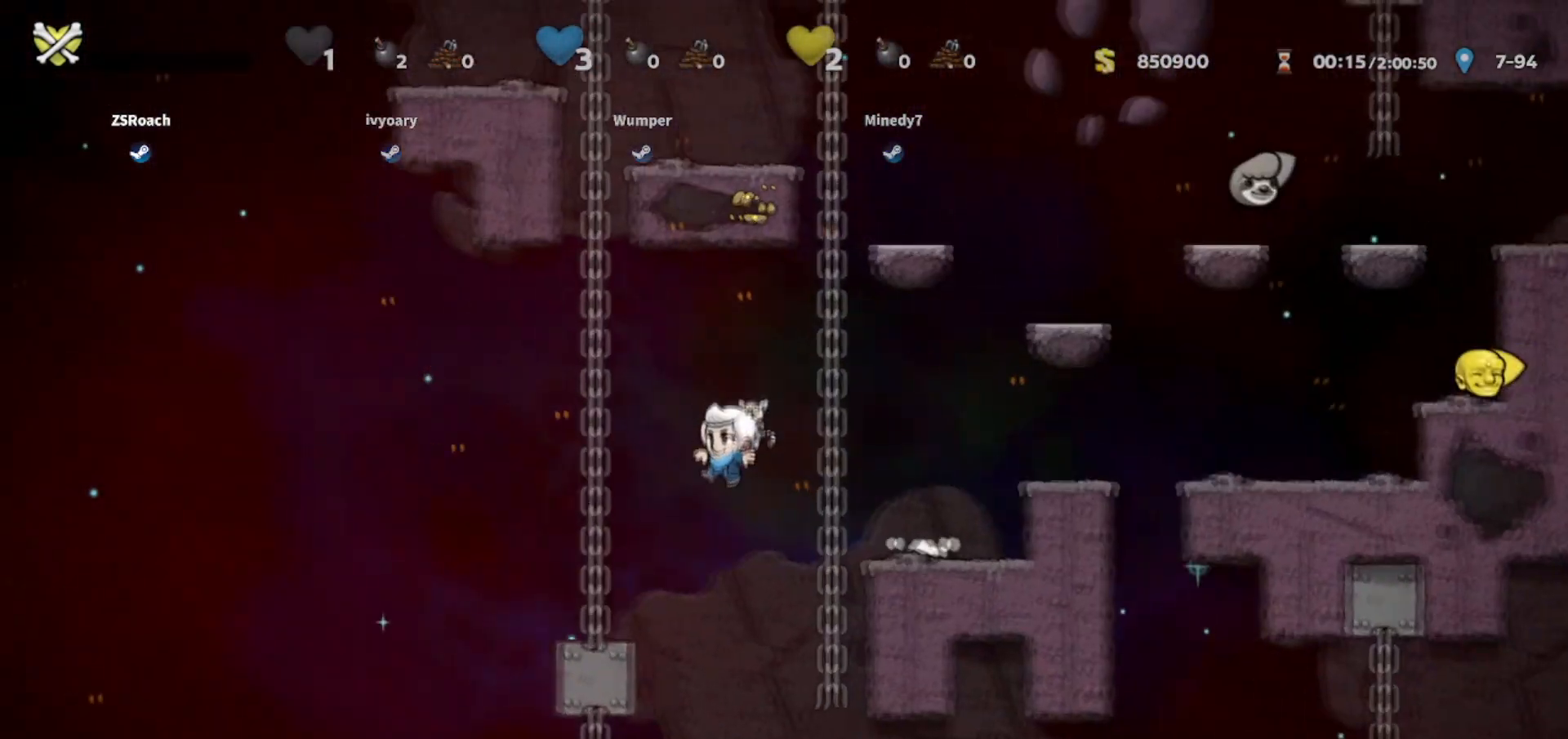
{"keys": ["right", "walk"], "events": [[100, "walk", "down"], [300, "left", "up"], [334, "right", "down"]]}
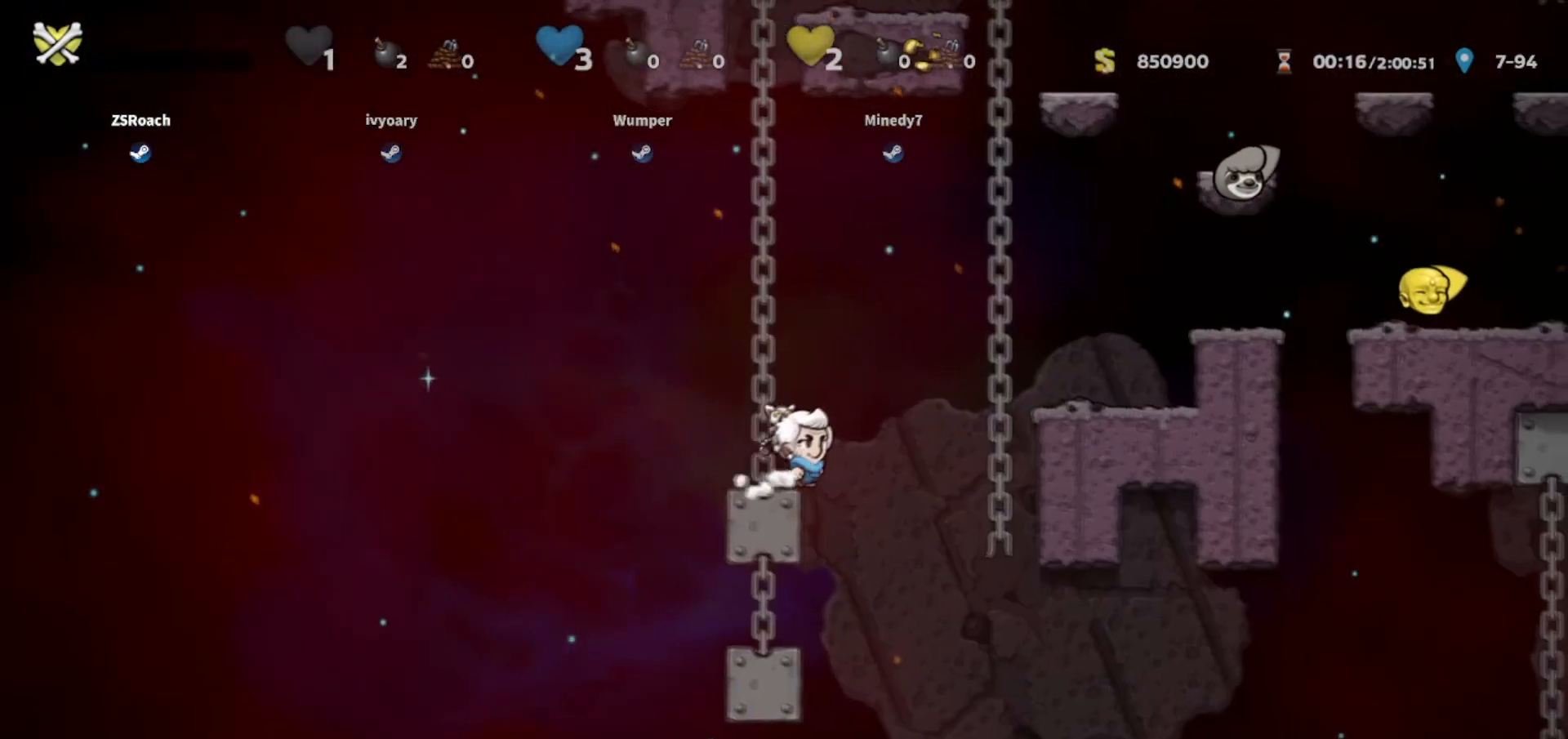
{"keys": ["down"], "events": [[100, "left", "down"], [167, "right", "up"], [267, "down", "down"], [267, "walk", "up"], [333, "jump", "down"], [333, "left", "up"], [467, "jump", "up"]]}
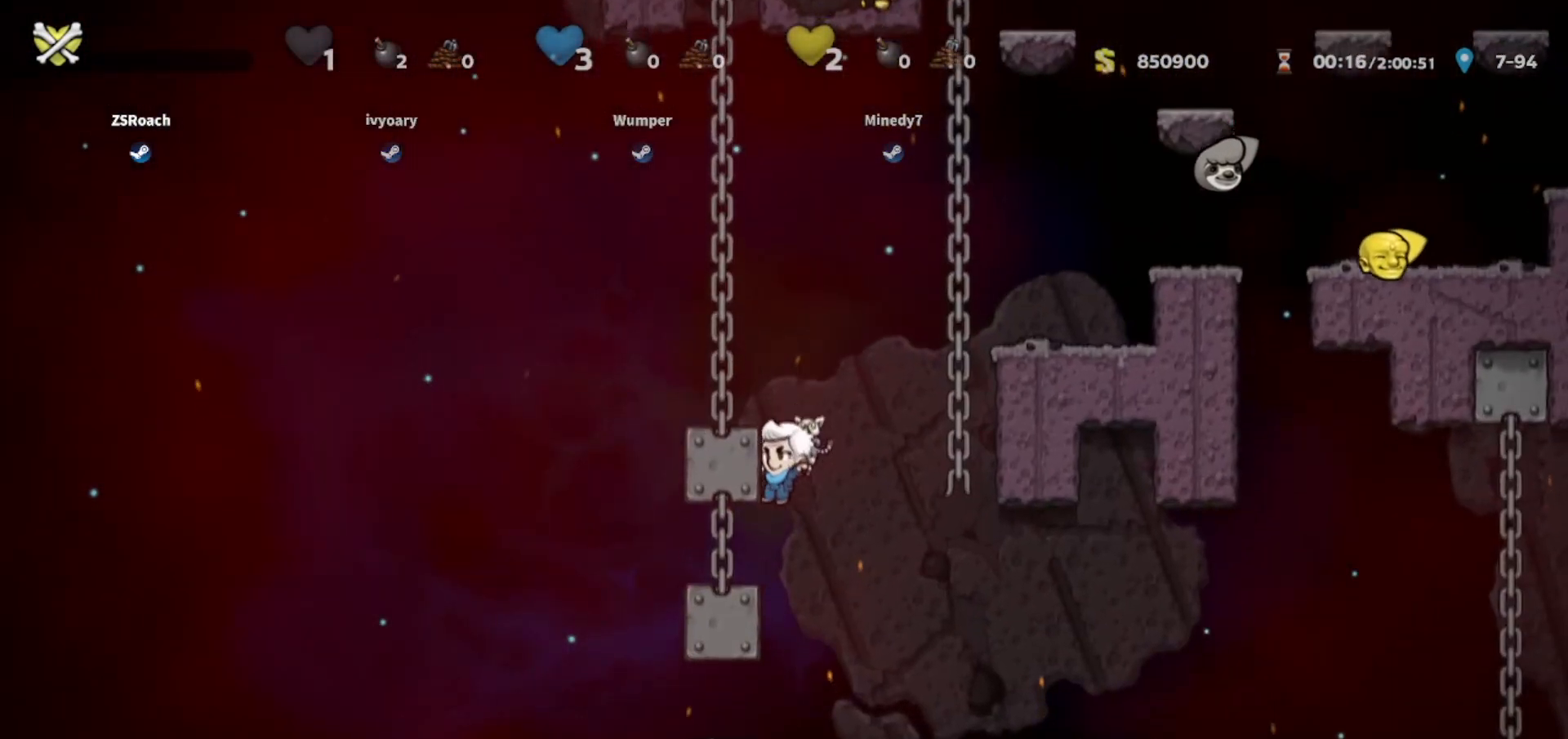
{"keys": ["down"], "events": []}
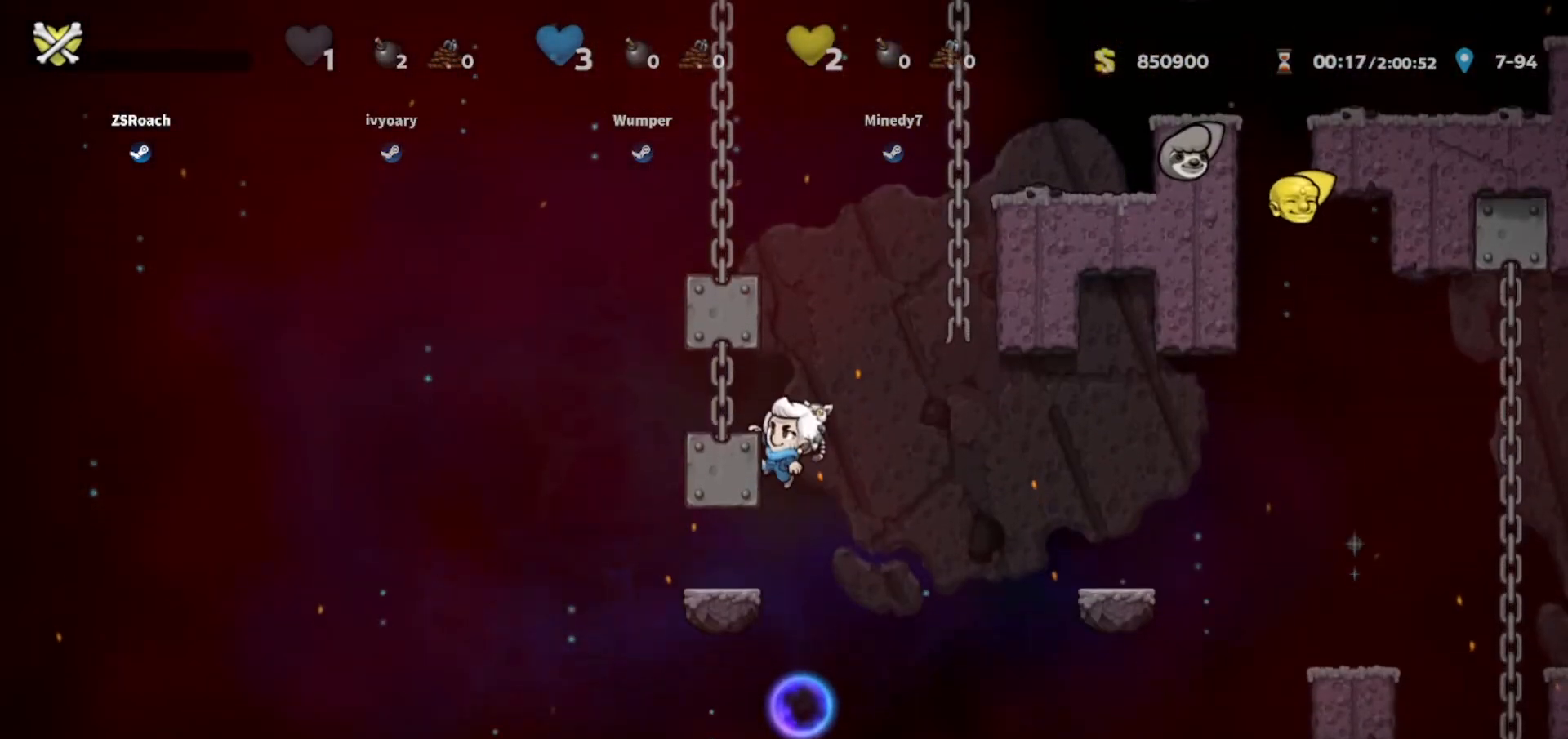
{"keys": ["down", "walk"], "events": [[66, "walk", "down"]]}
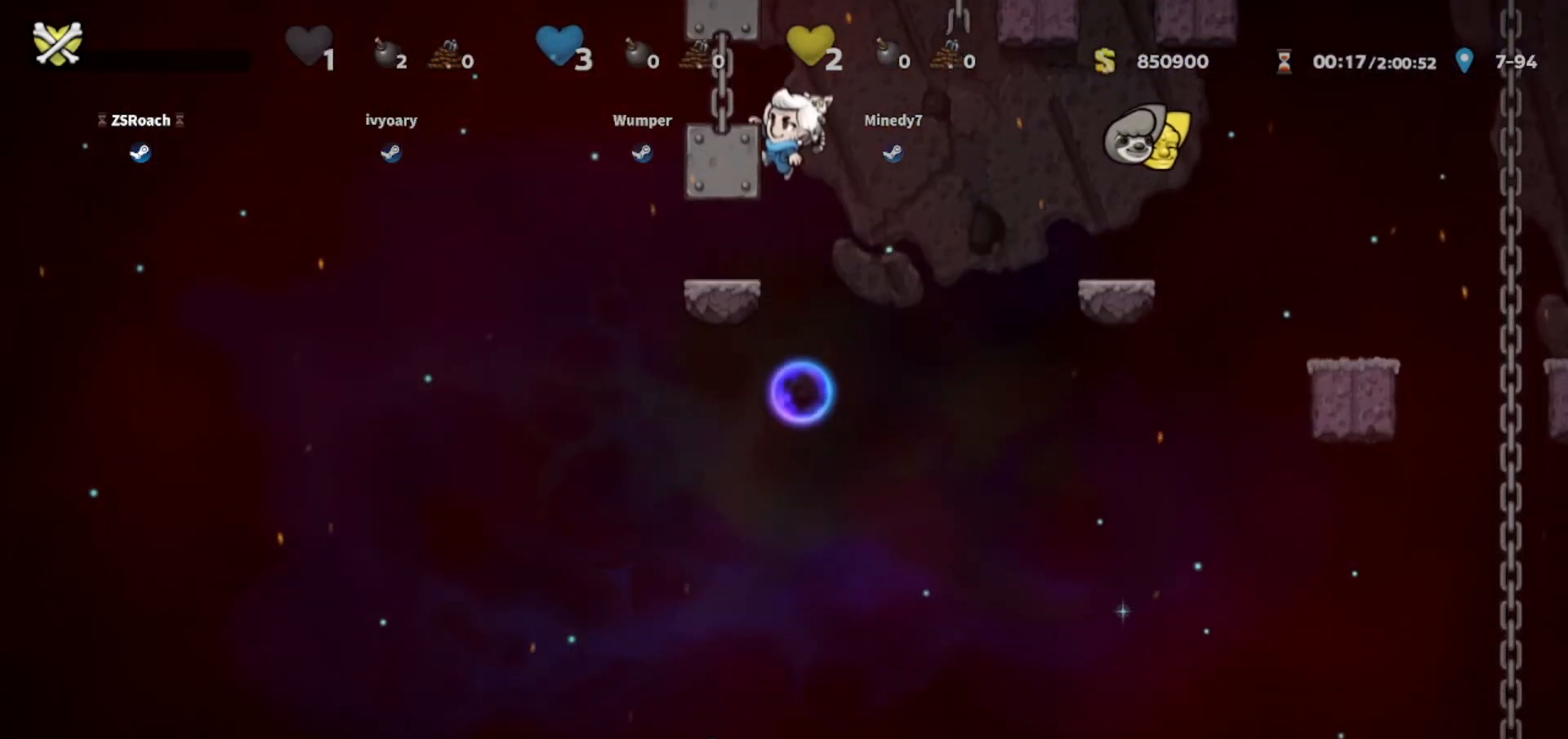
{"keys": ["down", "walk"], "events": []}
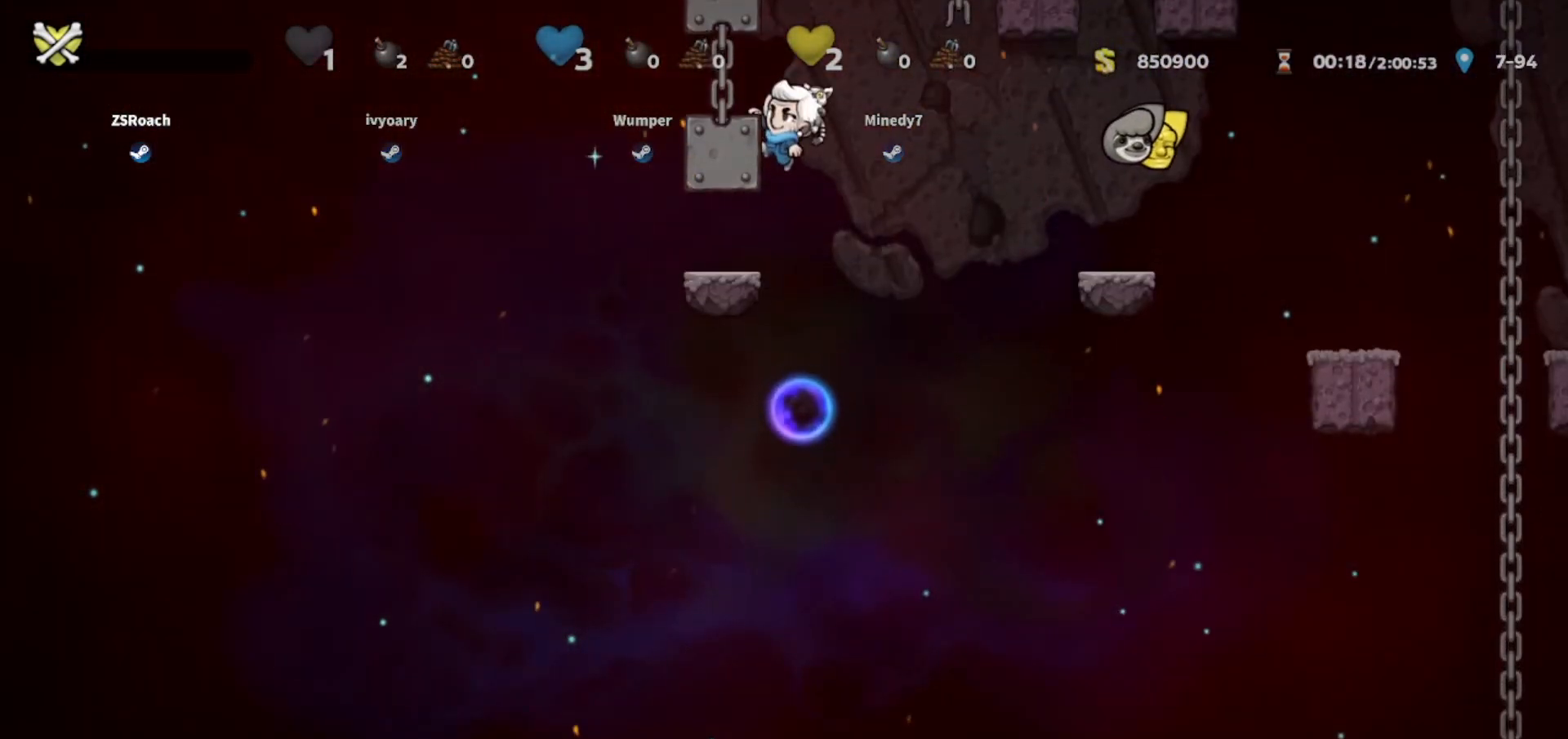
{"keys": ["jump", "walk"], "events": [[33, "right", "down"], [66, "jump", "down"], [133, "down", "up"], [133, "right", "up"], [167, "jump", "up"], [267, "jump", "down"]]}
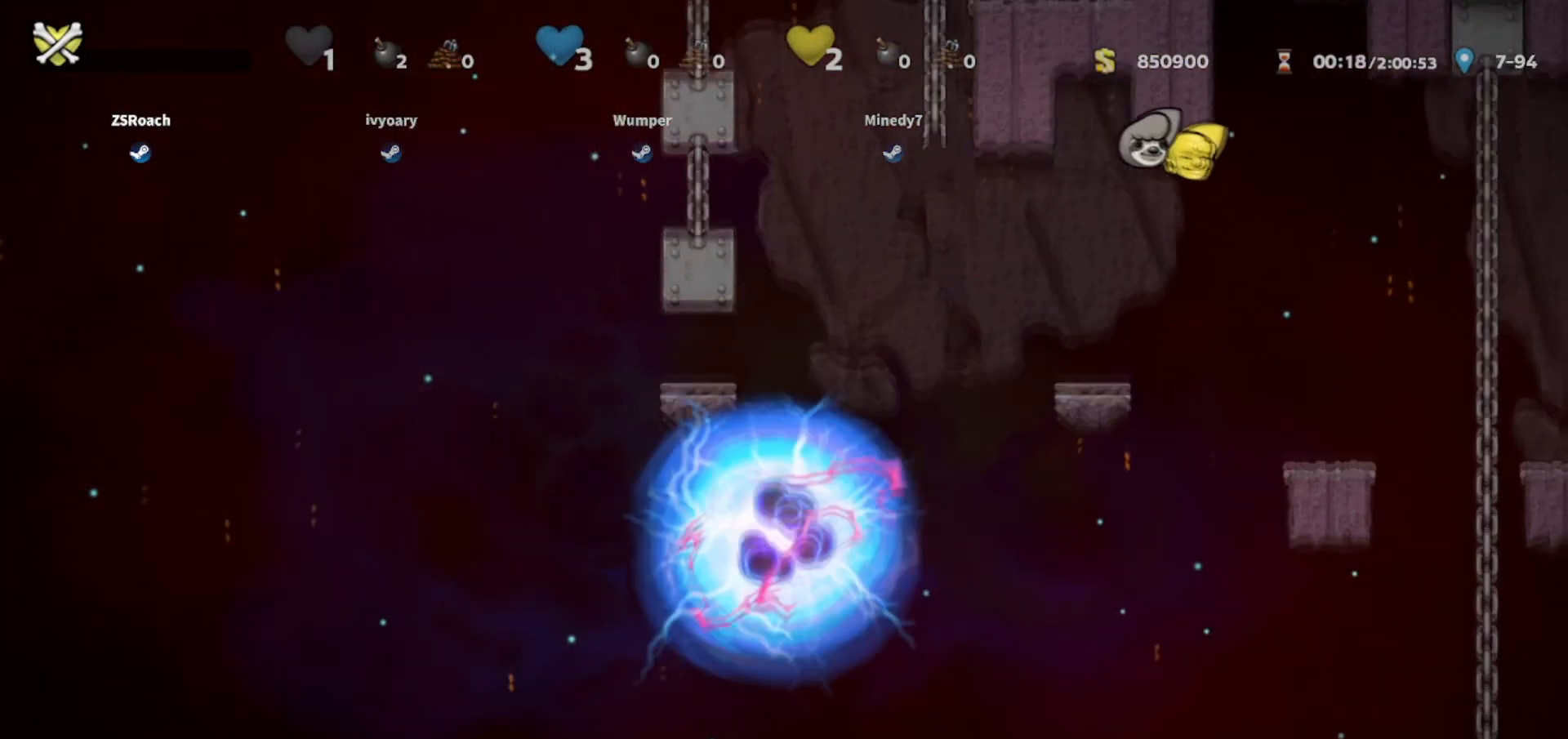
{"keys": ["left", "walk"], "events": [[300, "jump", "up"], [334, "left", "down"]]}
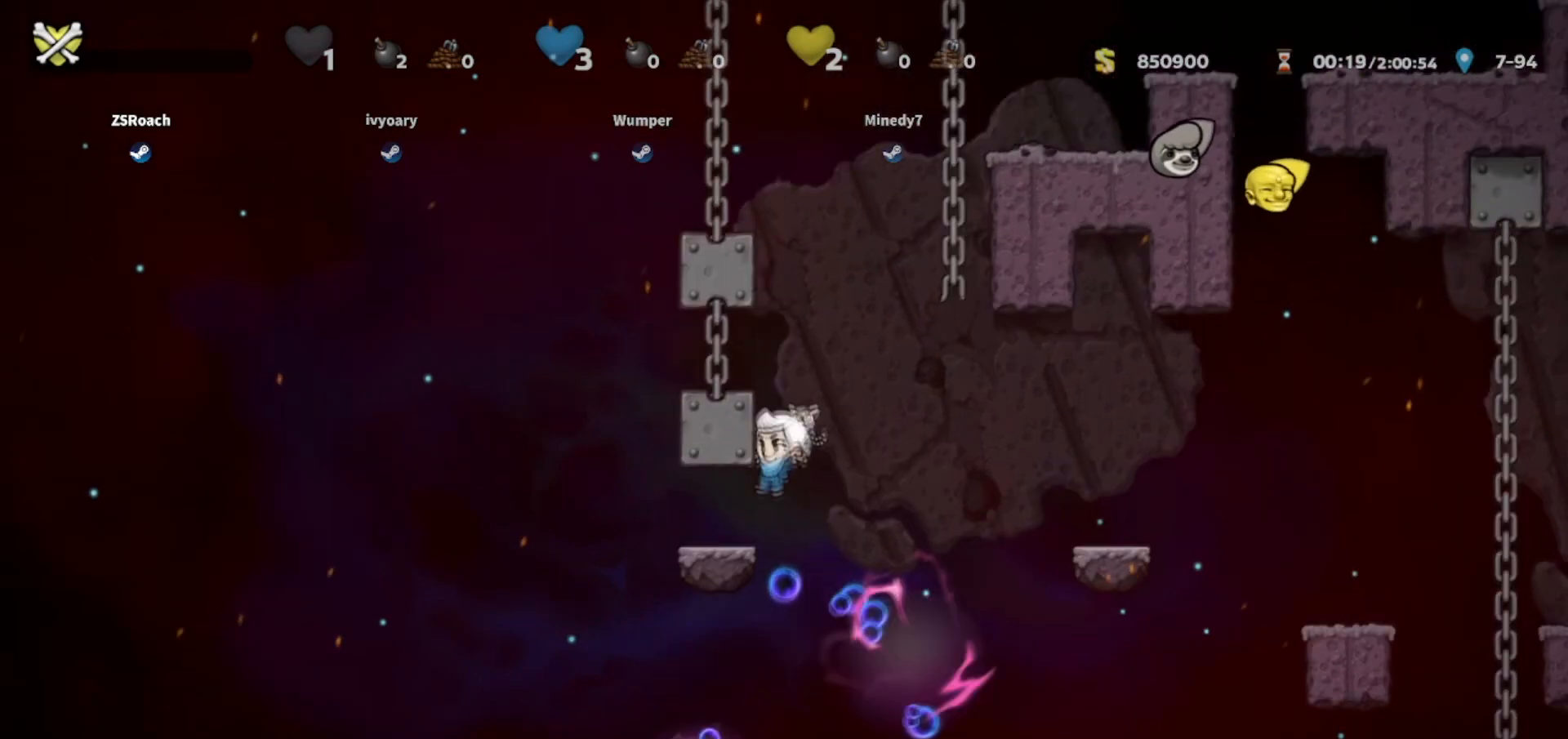
{"keys": ["jump", "right"], "events": [[267, "walk", "up"], [367, "jump", "down"], [367, "right", "down"], [400, "left", "up"]]}
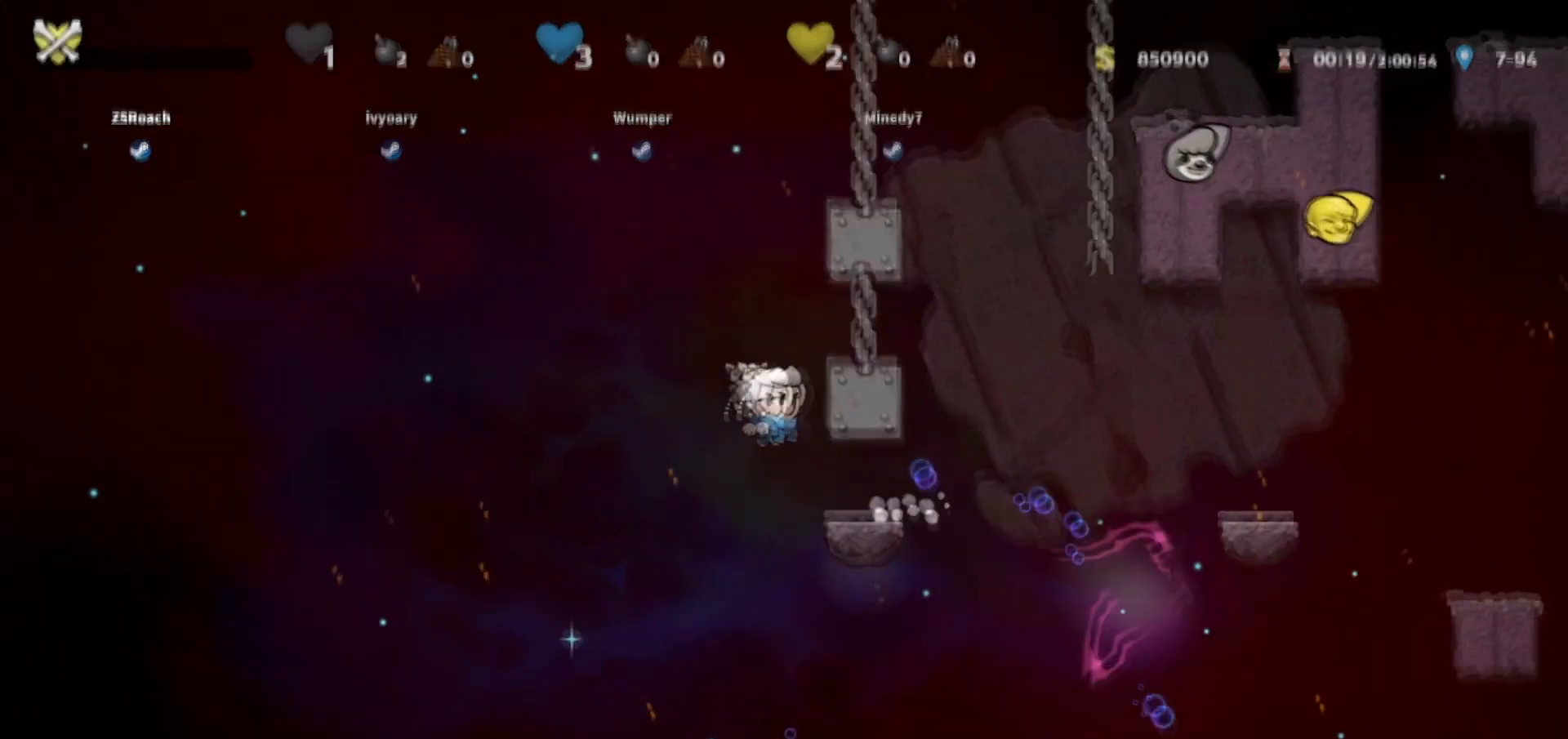
{"keys": ["walk"], "events": [[67, "jump", "up"], [167, "jump", "down"], [234, "walk", "down"], [300, "jump", "up"], [401, "right", "up"]]}